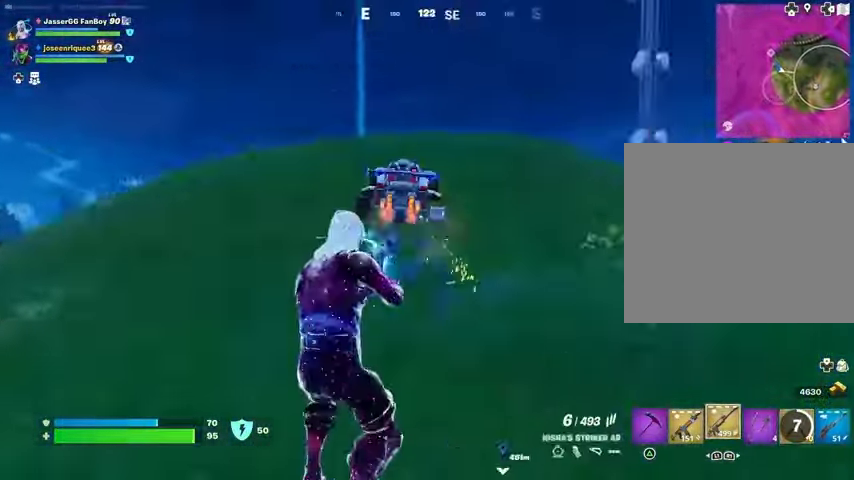
Gameplay with a controller (PlayStation layout); each line is a JSON object with the inputs held at the frame after it. "events" lists button and stick changes between this image and that frame as [ms after this image, input, new state], when the widget could be followed in between.
{"buttons": ["L2", "R2"], "left_stick": "up", "right_stick": "right", "events": [[33, "R2", "down"], [33, "left_stick", "up"], [33, "right_stick", "up"], [100, "R3", "down"], [133, "right_stick", "center"], [200, "R3", "up"], [400, "right_stick", "right"], [433, "L2", "down"]]}
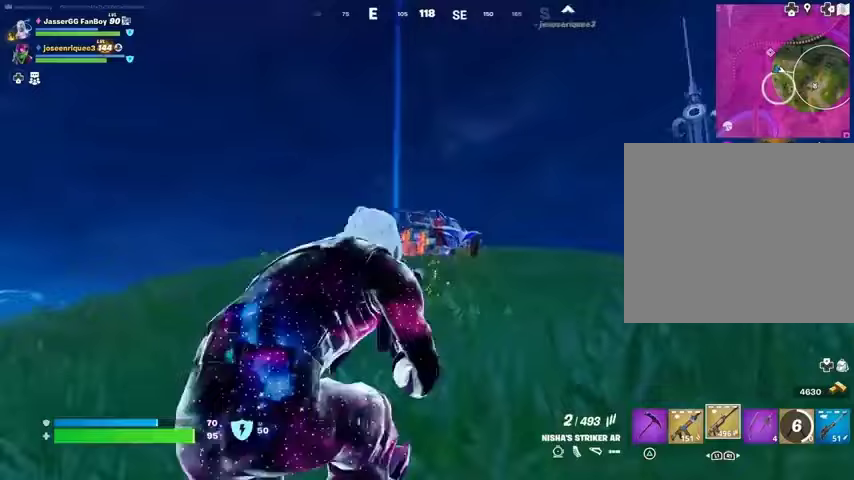
{"buttons": ["L3"], "left_stick": "up-right", "right_stick": "right", "events": [[33, "right_stick", "center"], [200, "left_stick", "up-right"], [233, "right_stick", "up-right"], [300, "R3", "down"], [300, "right_stick", "right"], [400, "L2", "up"], [400, "R3", "up"], [433, "right_stick", "down-right"], [467, "L3", "down"], [467, "R2", "up"], [500, "right_stick", "right"]]}
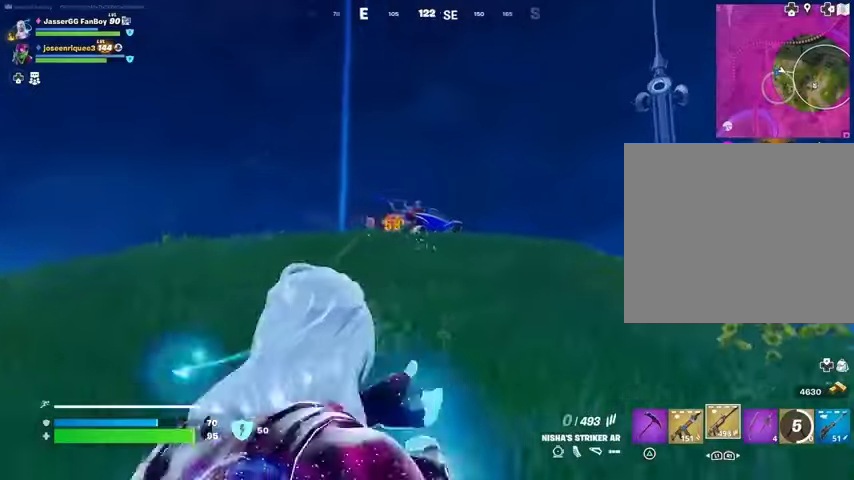
{"buttons": [], "left_stick": "up-right", "right_stick": "center", "events": [[33, "L3", "up"], [33, "R1", "down"], [100, "right_stick", "center"], [133, "R1", "up"], [200, "R1", "down"], [267, "R1", "up"], [367, "CROSS", "down"], [367, "L1", "down"], [433, "CROSS", "up"], [433, "L1", "up"], [433, "right_stick", "down-left"], [500, "right_stick", "center"]]}
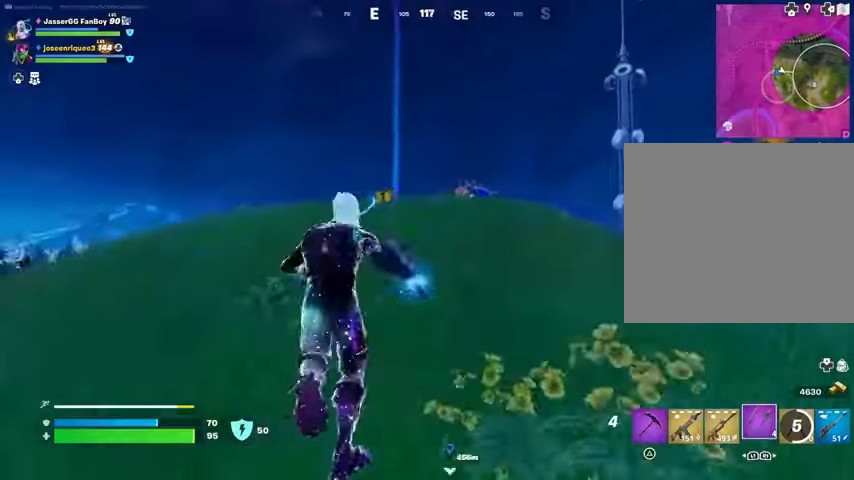
{"buttons": [], "left_stick": "up-right", "right_stick": "center"}
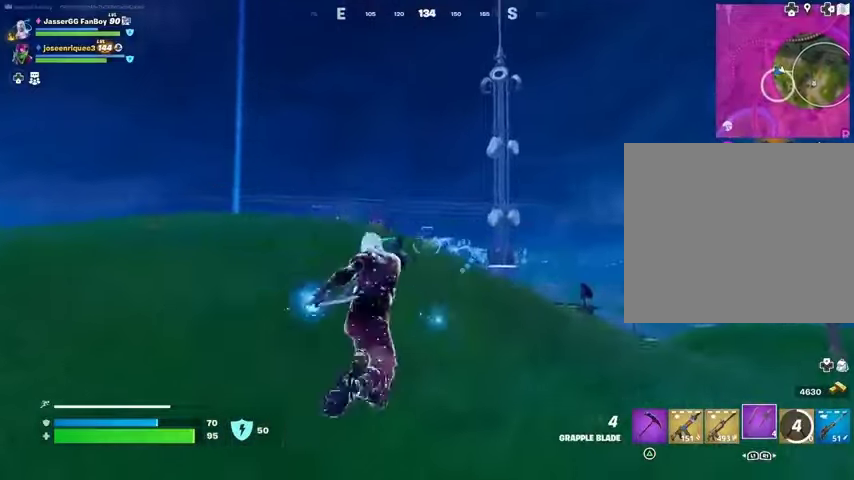
{"buttons": [], "left_stick": "up-right", "right_stick": "center", "events": [[300, "right_stick", "down-right"], [433, "right_stick", "center"]]}
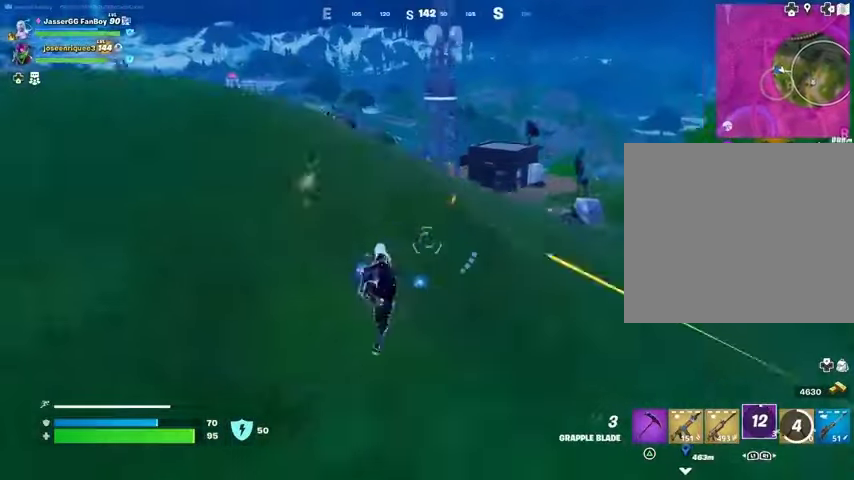
{"buttons": [], "left_stick": "up", "right_stick": "center", "events": [[467, "left_stick", "up"]]}
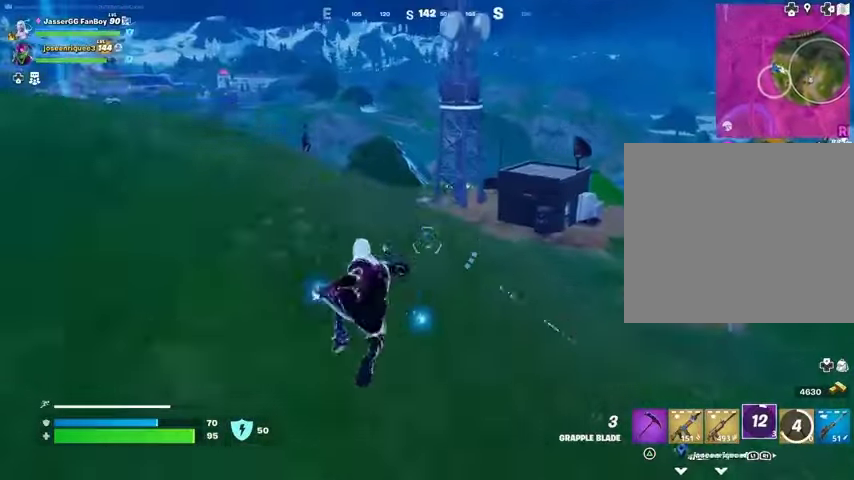
{"buttons": [], "left_stick": "up", "right_stick": "center", "events": [[133, "L1", "down"], [200, "L1", "up"], [267, "L1", "down"], [267, "right_stick", "left"], [333, "L1", "up"], [367, "R3", "down"], [367, "right_stick", "center"], [467, "R3", "up"]]}
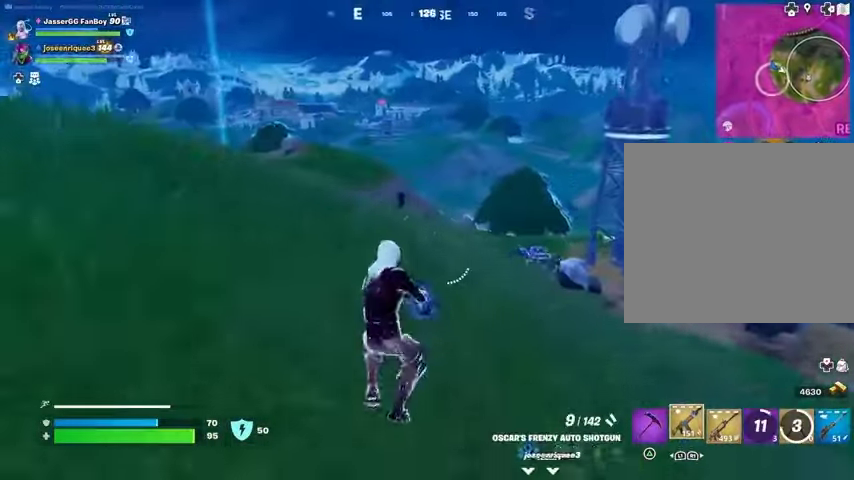
{"buttons": ["L2"], "left_stick": "up", "right_stick": "center", "events": [[167, "right_stick", "left"], [333, "right_stick", "center"], [367, "L2", "down"]]}
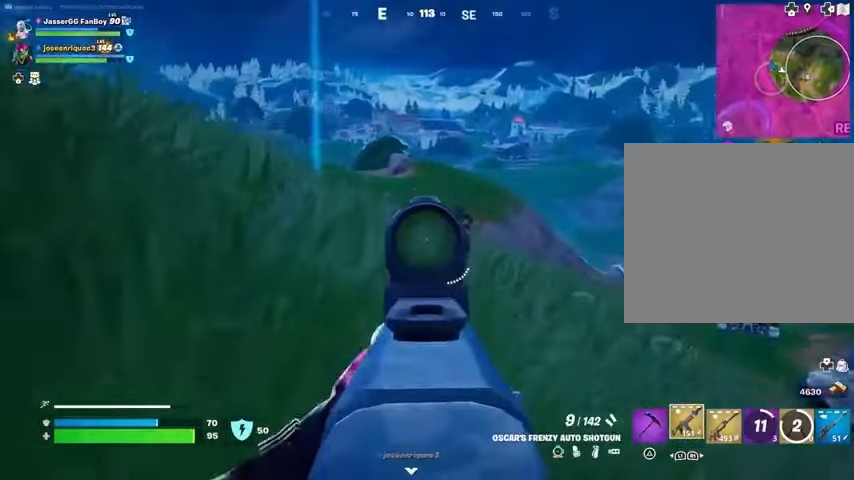
{"buttons": ["L3"], "left_stick": "up-left", "right_stick": "left", "events": [[67, "right_stick", "up-right"], [233, "R2", "down"], [233, "right_stick", "down-left"], [300, "R2", "up"], [333, "L2", "up"], [400, "L3", "down"], [400, "left_stick", "up-left"], [400, "right_stick", "left"]]}
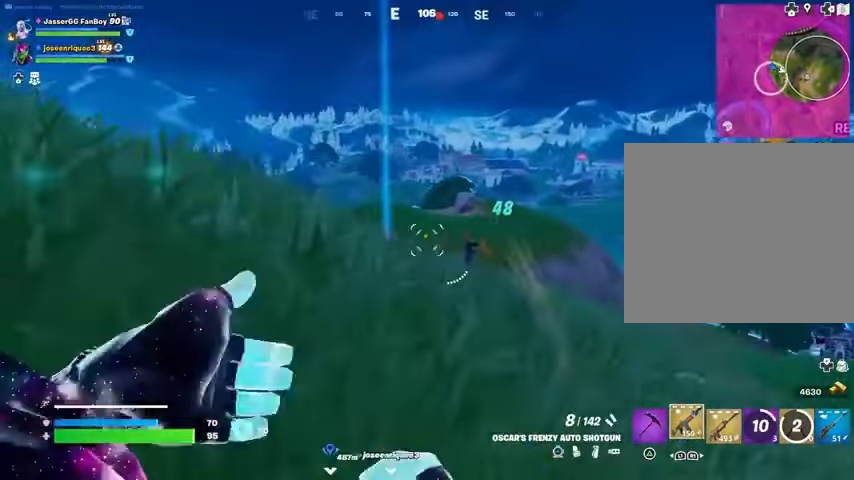
{"buttons": [], "left_stick": "up-left", "right_stick": "center", "events": [[33, "L3", "up"], [33, "right_stick", "center"], [333, "CROSS", "down"], [367, "CROSS", "up"]]}
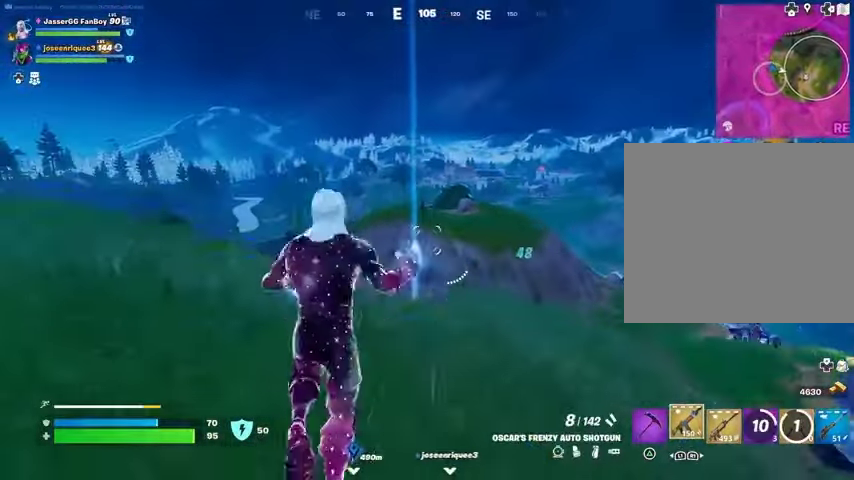
{"buttons": [], "left_stick": "up", "right_stick": "center", "events": [[233, "L1", "down"], [267, "left_stick", "up"], [300, "L1", "up"], [367, "L1", "down"], [400, "L1", "up"], [400, "R3", "down"], [500, "R3", "up"]]}
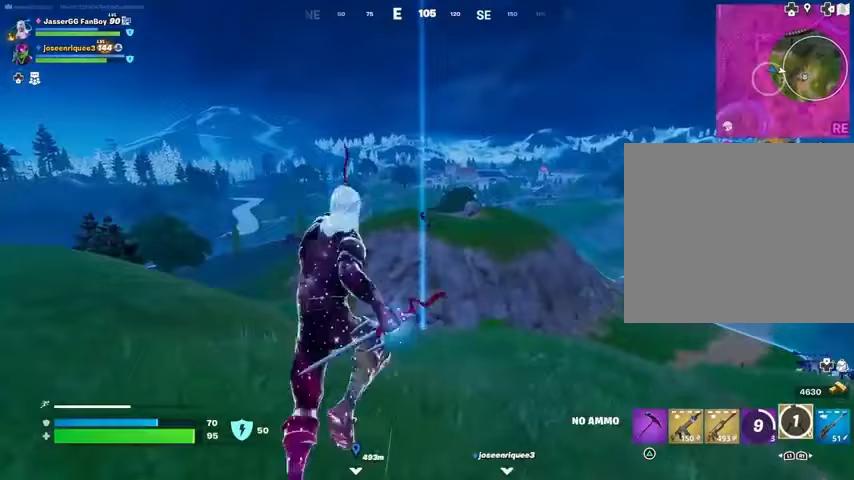
{"buttons": ["CROSS"], "left_stick": "up", "right_stick": "center", "events": [[467, "CROSS", "down"]]}
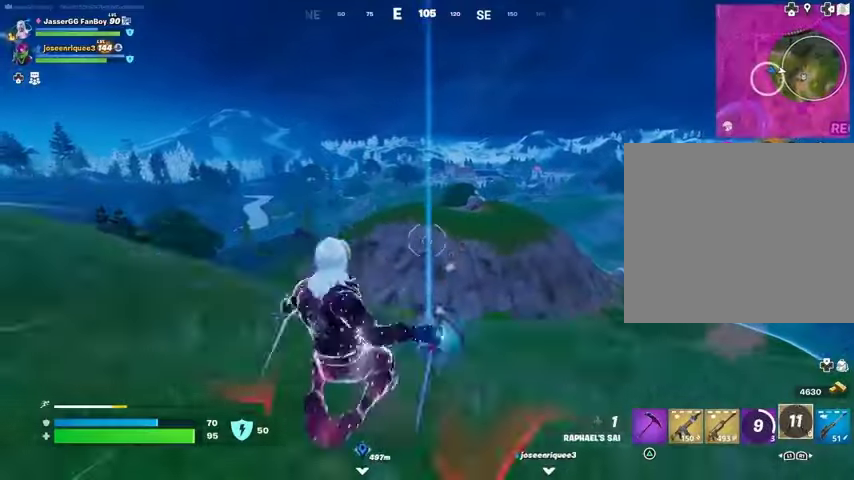
{"buttons": ["CROSS"], "left_stick": "up", "right_stick": "center", "events": [[33, "CROSS", "up"], [300, "CROSS", "down"], [367, "CROSS", "up"], [500, "CROSS", "down"]]}
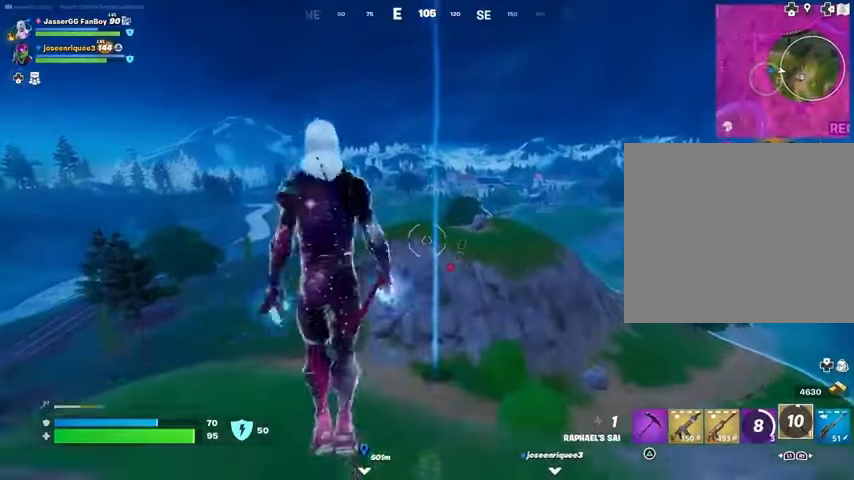
{"buttons": [], "left_stick": "up", "right_stick": "center", "events": [[67, "CROSS", "up"], [100, "right_stick", "left"], [200, "right_stick", "center"]]}
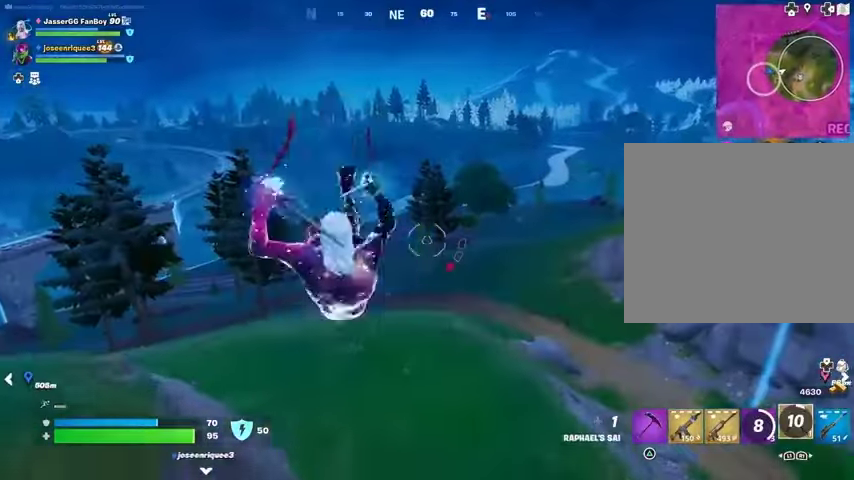
{"buttons": [], "left_stick": "up", "right_stick": "center", "events": [[200, "right_stick", "up-left"], [233, "L2", "down"], [333, "L2", "up"], [333, "right_stick", "center"]]}
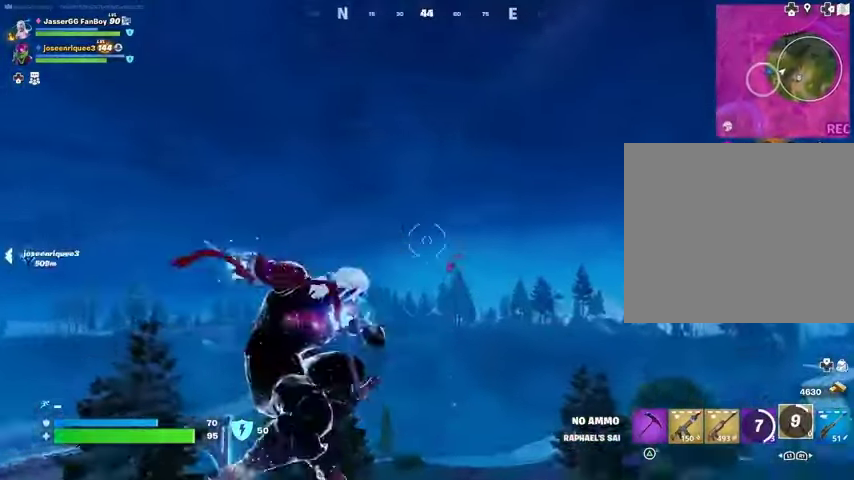
{"buttons": [], "left_stick": "up", "right_stick": "center", "events": [[233, "right_stick", "down"], [467, "right_stick", "center"]]}
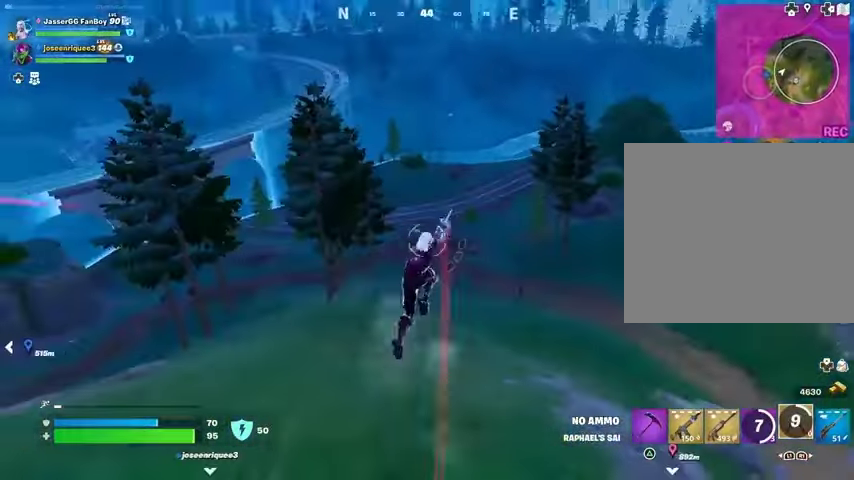
{"buttons": [], "left_stick": "up", "right_stick": "center", "events": []}
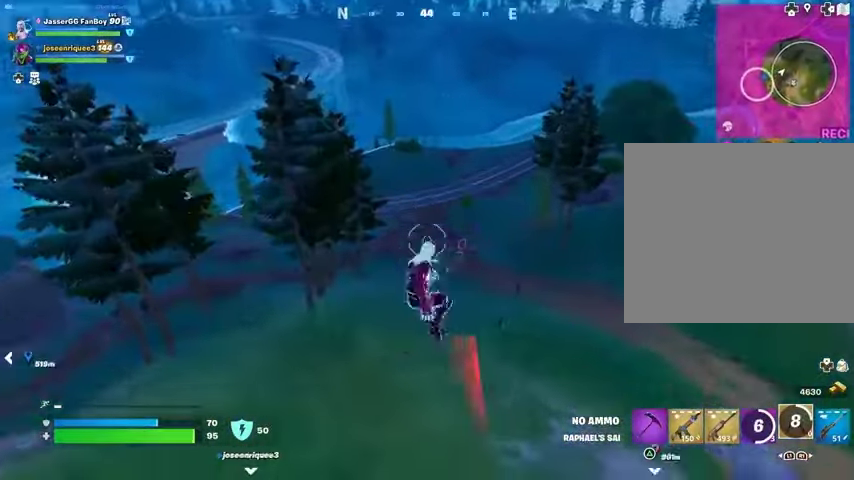
{"buttons": [], "left_stick": "up", "right_stick": "center", "events": [[33, "L1", "down"], [100, "L1", "up"], [133, "left_stick", "up-right"], [233, "L1", "down"], [333, "L1", "up"], [333, "left_stick", "up"], [433, "L1", "down"], [500, "L1", "up"]]}
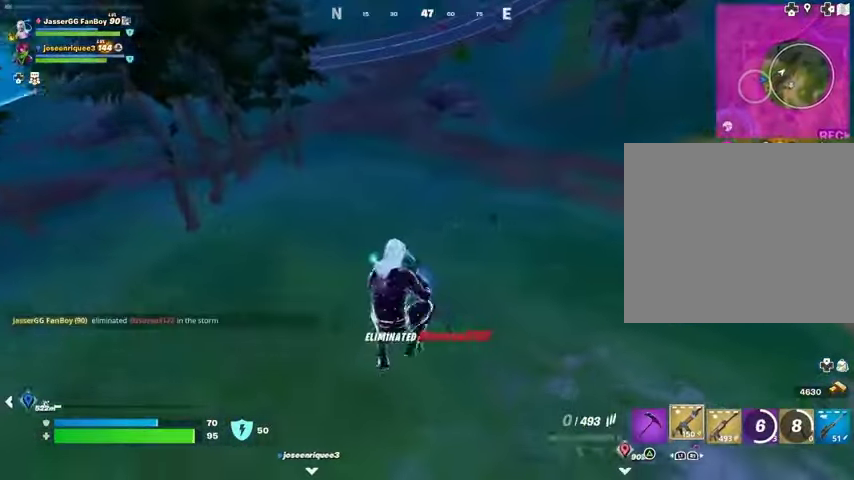
{"buttons": [], "left_stick": "up", "right_stick": "center", "events": [[200, "right_stick", "up"], [267, "R3", "down"], [267, "right_stick", "center"], [333, "R3", "up"]]}
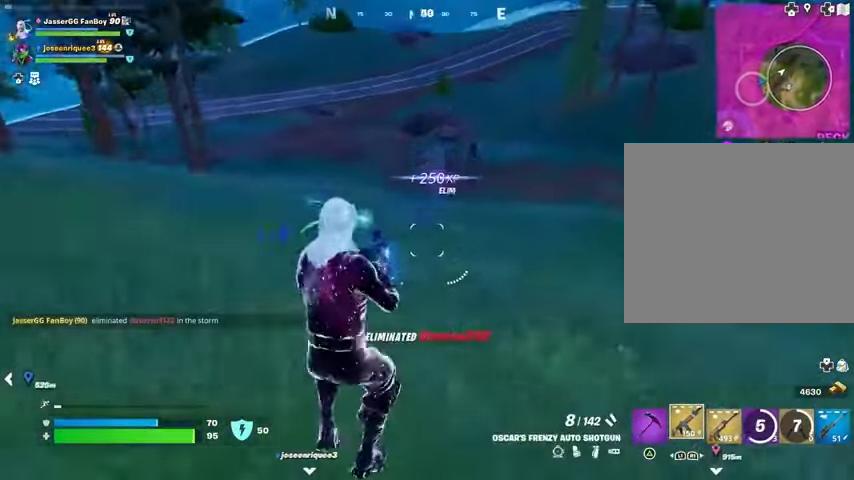
{"buttons": [], "left_stick": "up", "right_stick": "center", "events": []}
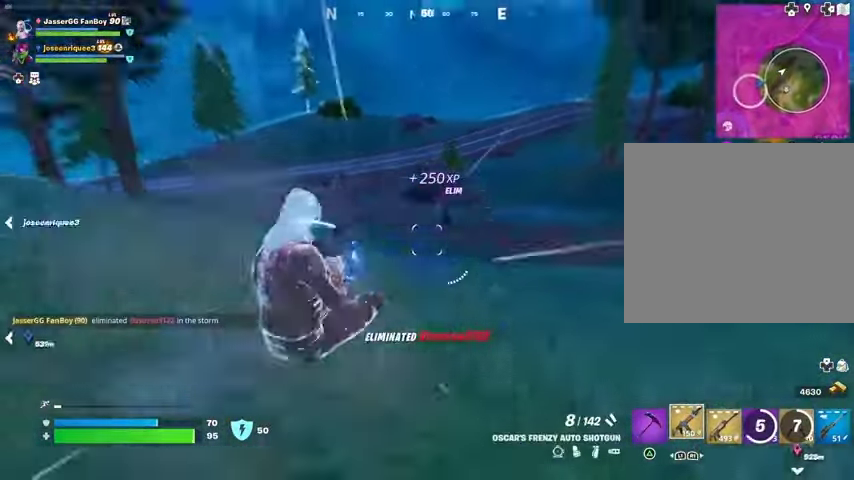
{"buttons": ["L2"], "left_stick": "up", "right_stick": "left", "events": [[100, "L2", "down"], [400, "right_stick", "left"]]}
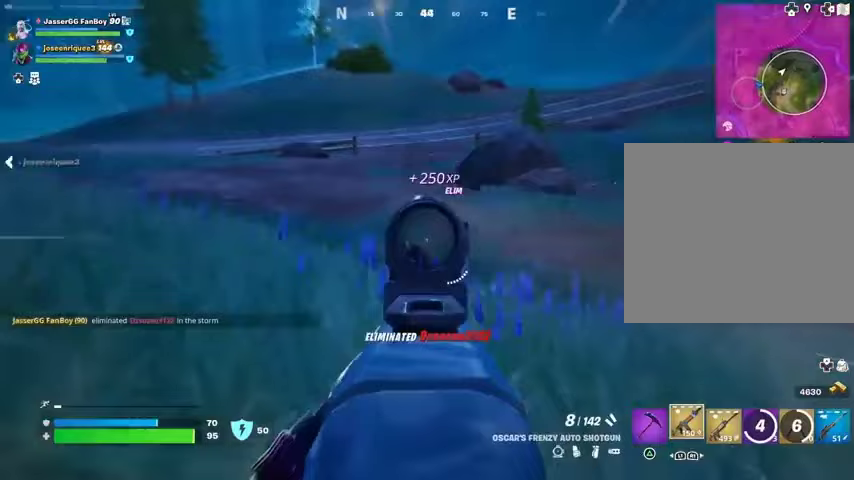
{"buttons": [], "left_stick": "up", "right_stick": "left", "events": [[267, "R2", "down"], [333, "L2", "up"], [333, "R2", "up"]]}
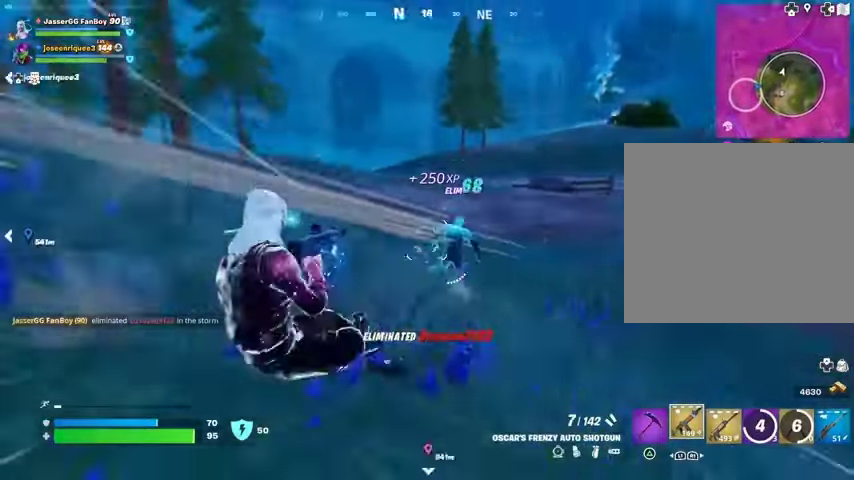
{"buttons": [], "left_stick": "up", "right_stick": "up-left", "events": [[133, "right_stick", "up"], [200, "right_stick", "center"], [267, "right_stick", "left"], [400, "right_stick", "up-left"]]}
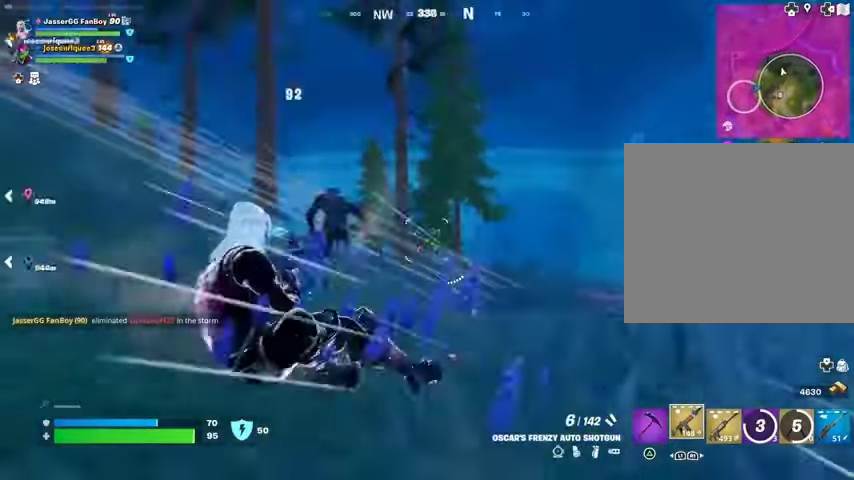
{"buttons": ["R2"], "left_stick": "up", "right_stick": "left", "events": [[100, "R2", "down"], [167, "R2", "up"], [167, "right_stick", "left"], [500, "R2", "down"]]}
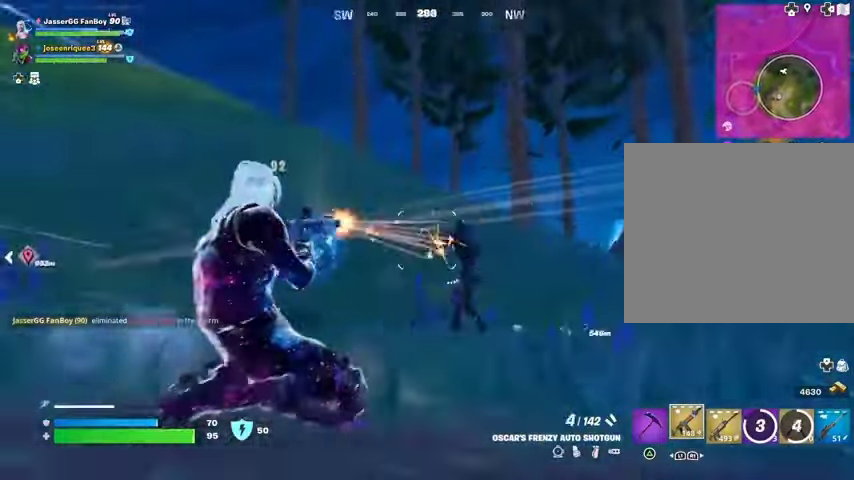
{"buttons": [], "left_stick": "center", "right_stick": "center", "events": [[33, "right_stick", "center"], [100, "R2", "up"], [433, "left_stick", "center"]]}
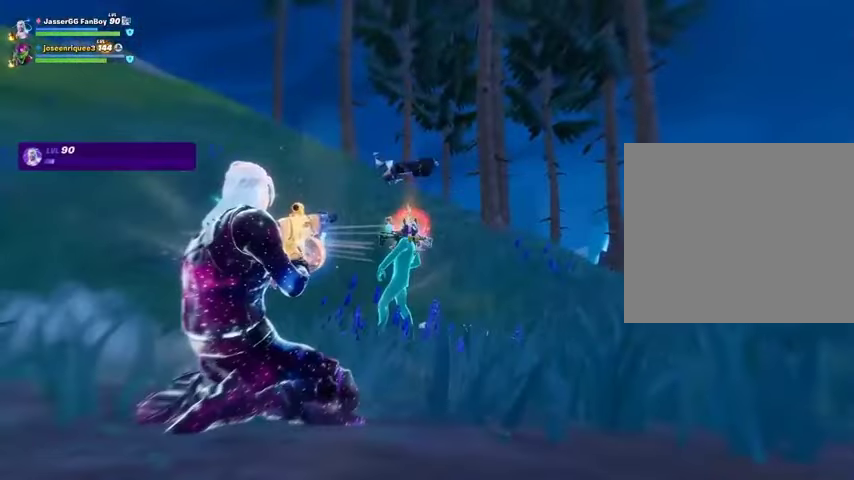
{"buttons": [], "left_stick": "center", "right_stick": "left", "events": [[133, "TRIANGLE", "down"], [200, "TRIANGLE", "up"], [367, "right_stick", "left"]]}
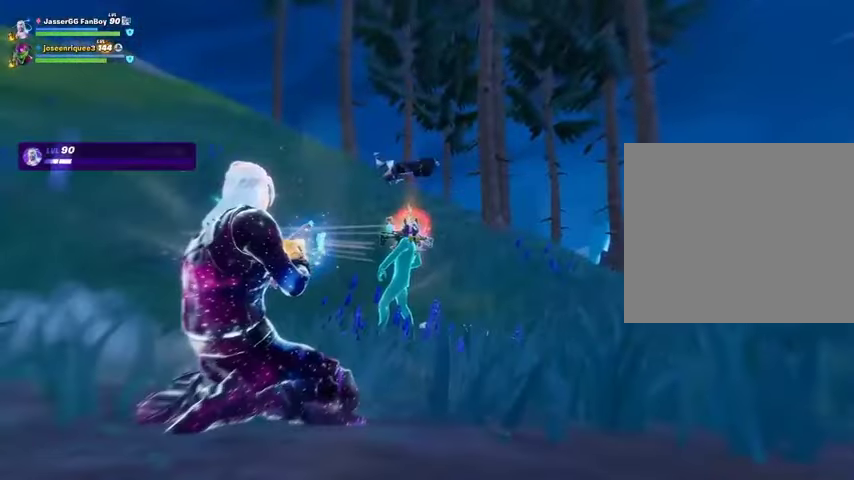
{"buttons": [], "left_stick": "center", "right_stick": "left", "events": []}
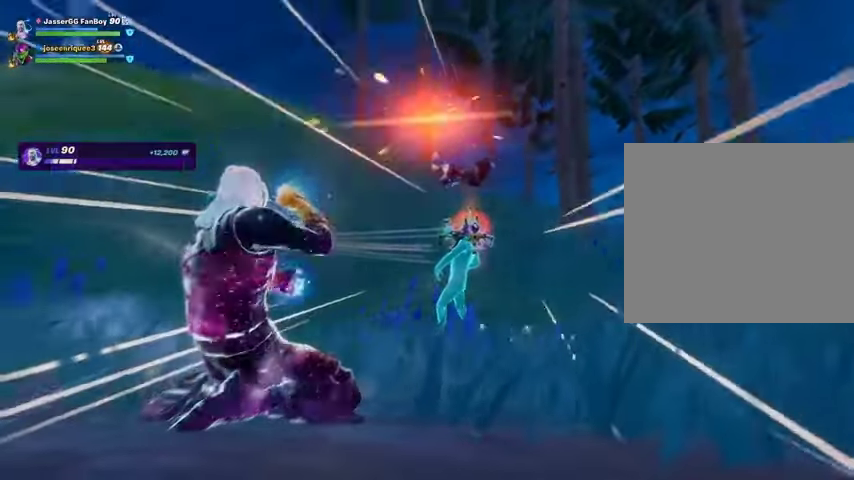
{"buttons": [], "left_stick": "center", "right_stick": "center", "events": [[267, "R3", "down"], [267, "right_stick", "up-left"], [400, "right_stick", "down-left"], [433, "R3", "up"], [500, "right_stick", "center"]]}
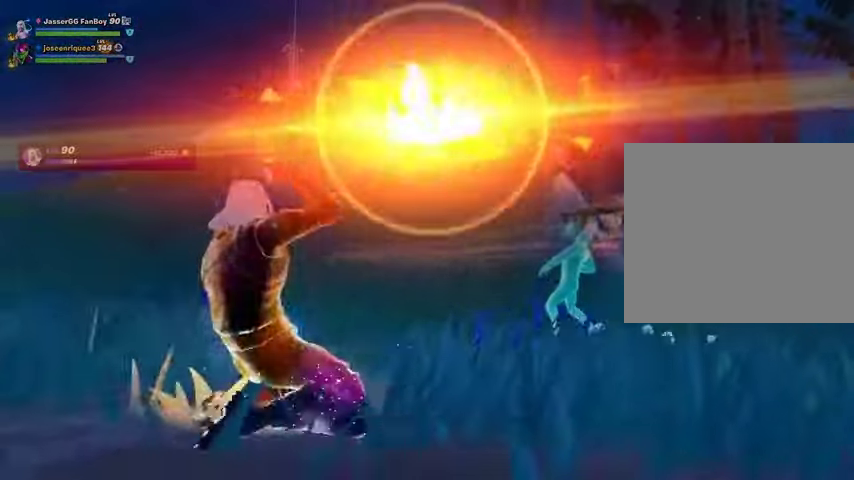
{"buttons": [], "left_stick": "center", "right_stick": "center", "events": []}
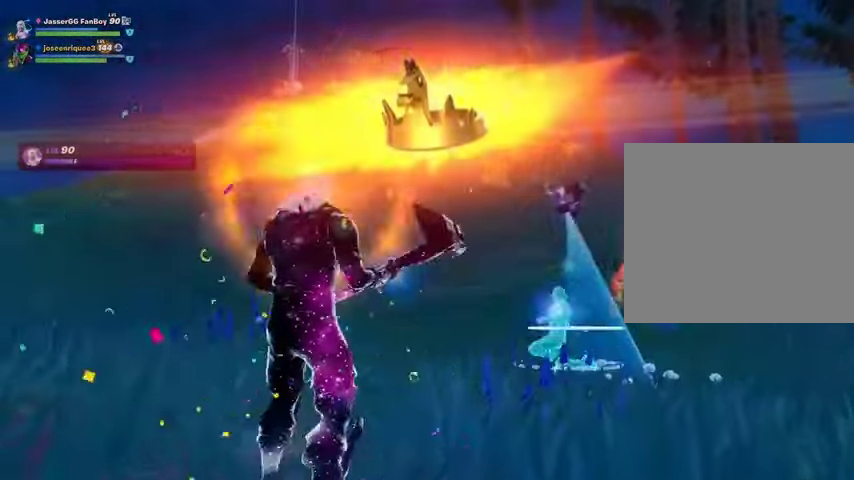
{"buttons": [], "left_stick": "center", "right_stick": "left", "events": [[367, "right_stick", "left"]]}
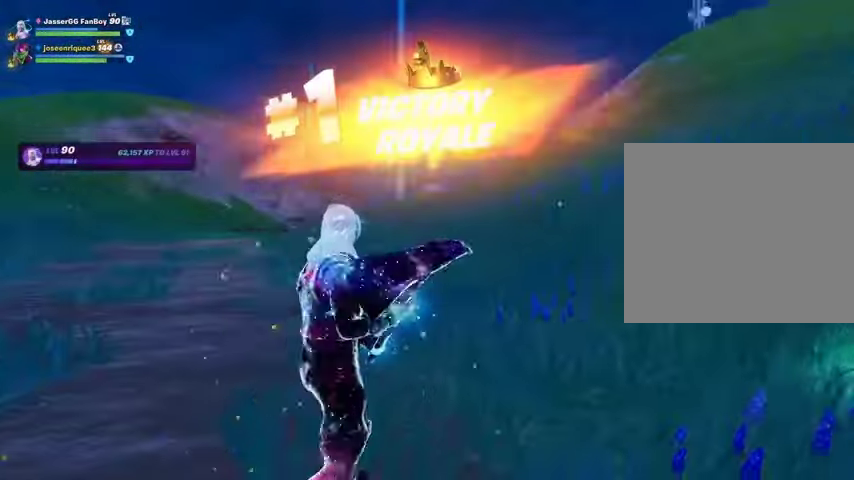
{"buttons": [], "left_stick": "center", "right_stick": "center", "events": [[33, "right_stick", "center"]]}